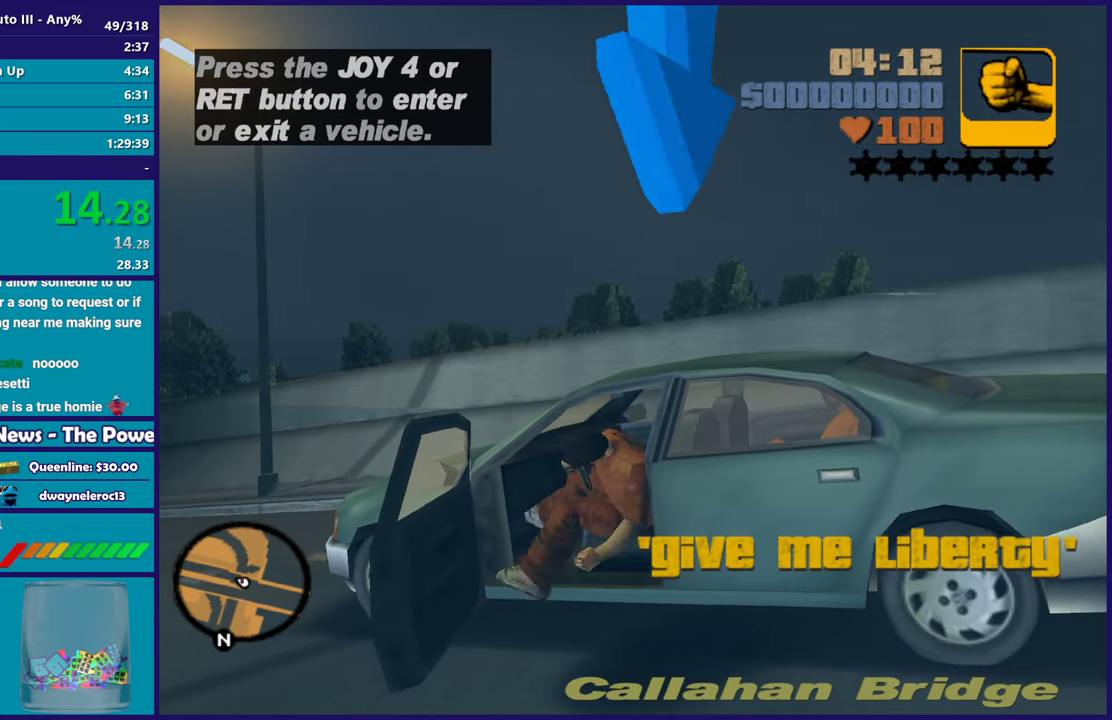
Gameplay with a controller (Xbox layout); each line is a JSON object with the inputs held at the frame after it. "events" lists button and stick changes between this image and that frame as [ms after this image, input, new state], when the widget could be followed in between. Not read: START.
{"buttons": ["R2"], "left_stick": "center", "right_stick": "center", "events": [[150, "A", "up"]]}
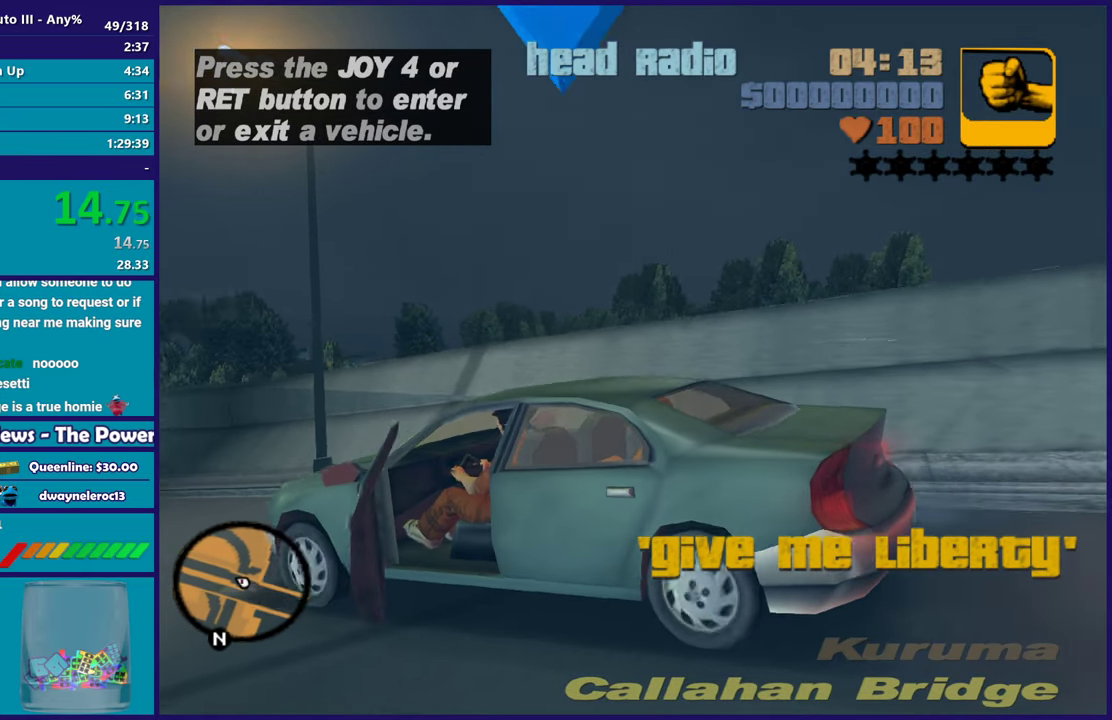
{"buttons": ["R2"], "left_stick": "center", "right_stick": "center", "events": []}
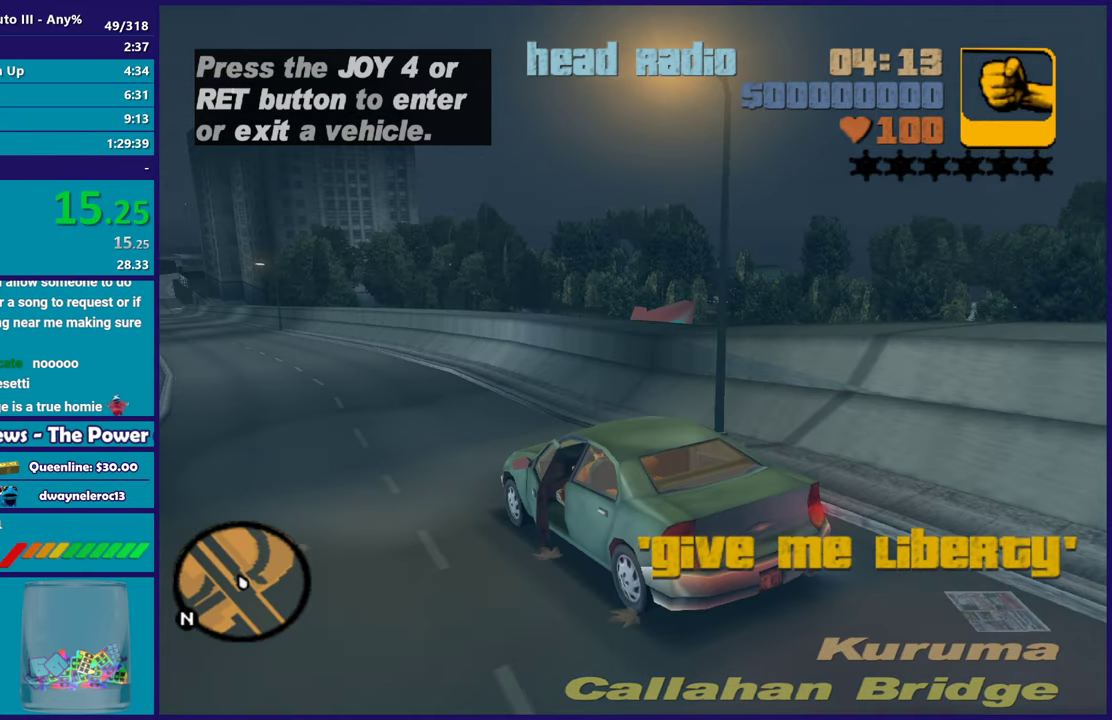
{"buttons": ["R2"], "left_stick": "center", "right_stick": "center", "events": []}
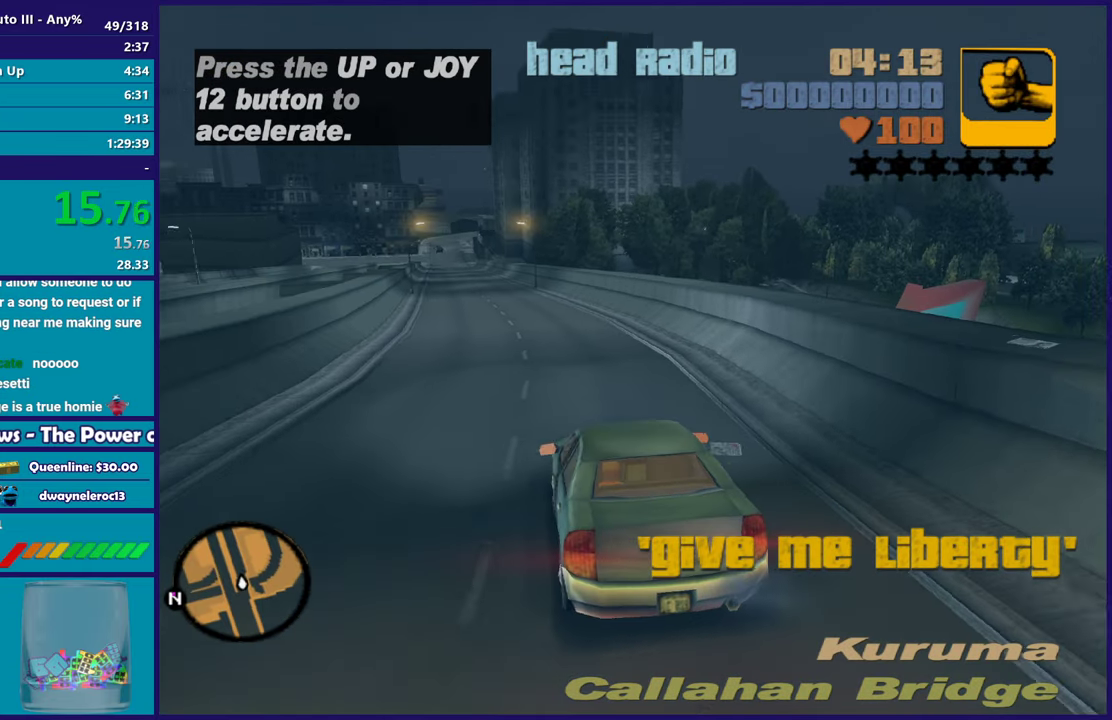
{"buttons": ["R2"], "left_stick": "center", "right_stick": "center", "events": []}
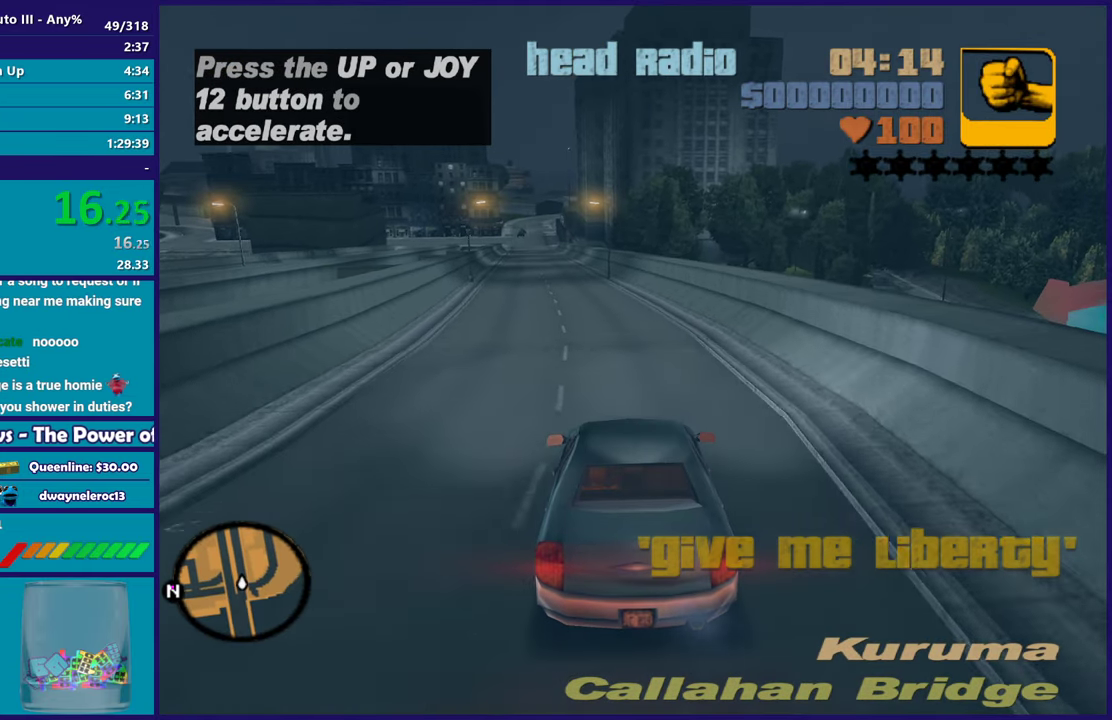
{"buttons": ["R2"], "left_stick": "center", "right_stick": "center", "events": []}
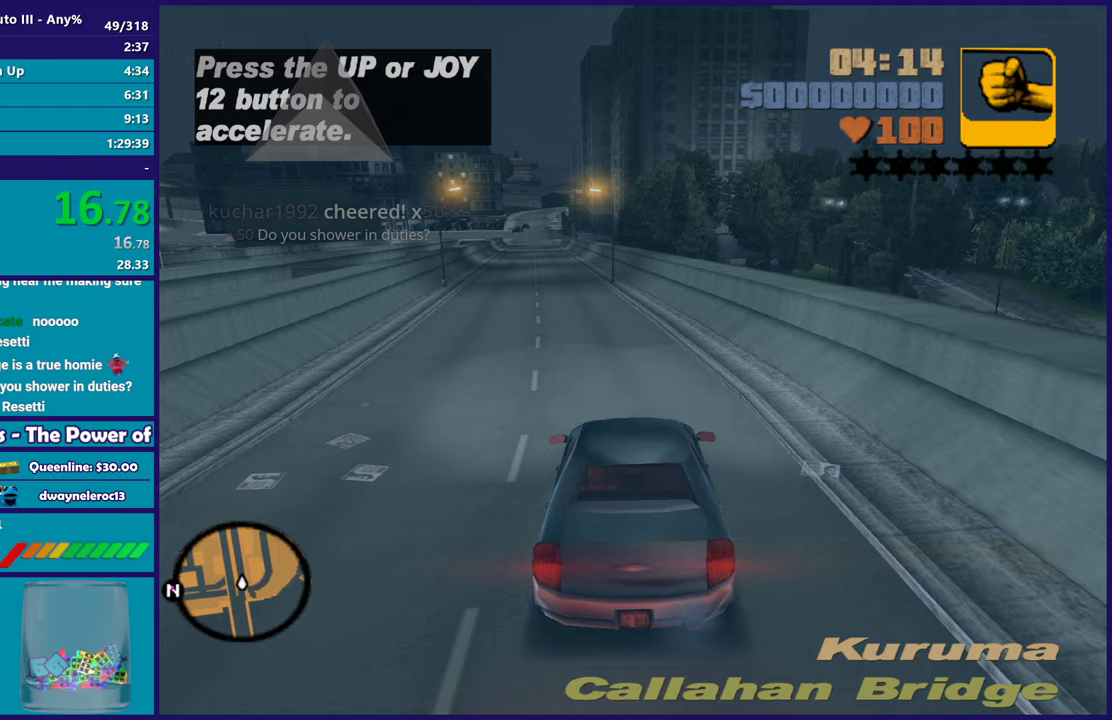
{"buttons": ["R2"], "left_stick": "center", "right_stick": "center", "events": [[283, "left_stick", "up-left"], [417, "left_stick", "center"]]}
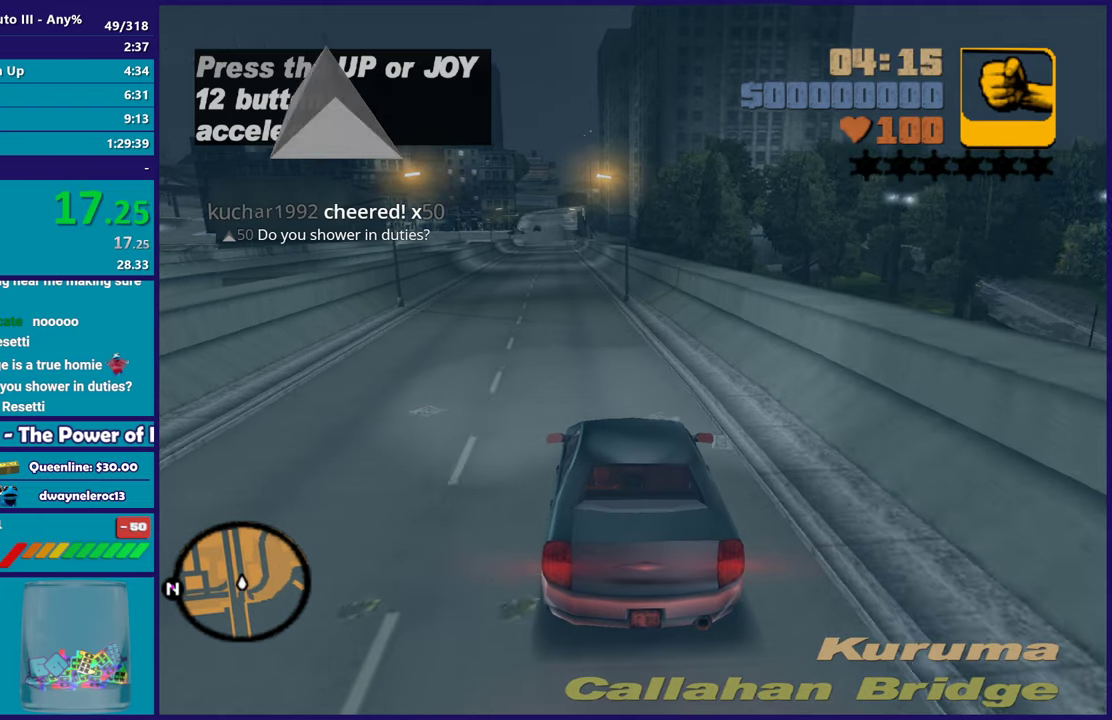
{"buttons": ["R2"], "left_stick": "up-left", "right_stick": "center", "events": [[467, "left_stick", "up-left"]]}
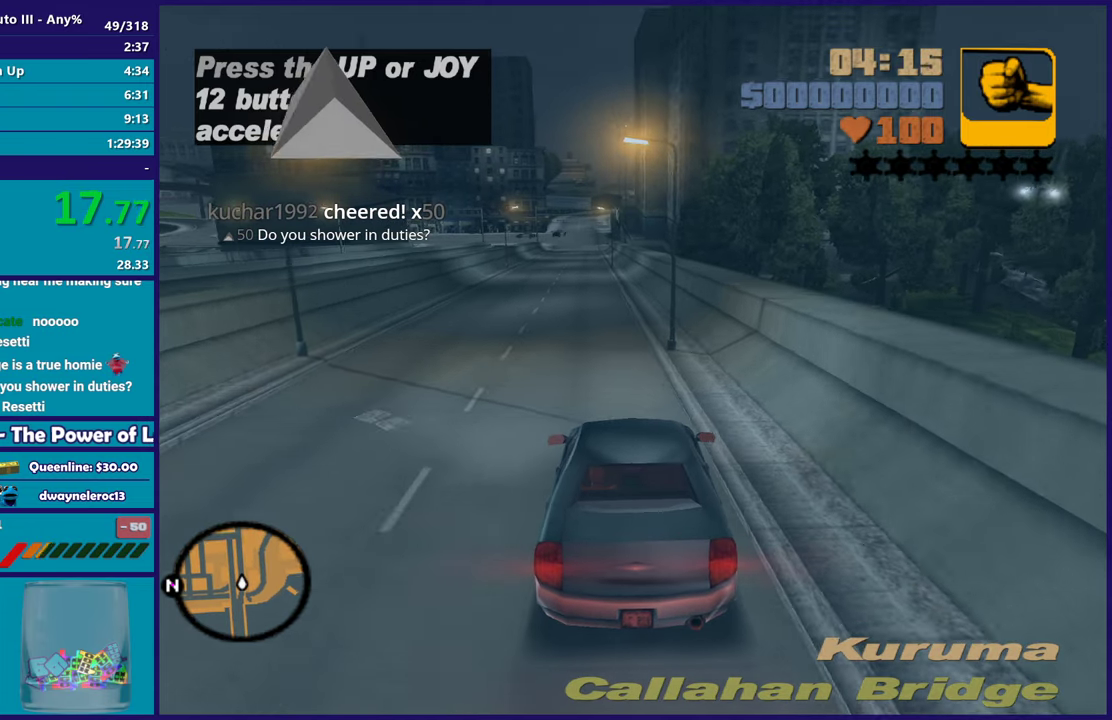
{"buttons": ["R2"], "left_stick": "center", "right_stick": "center", "events": [[83, "left_stick", "center"]]}
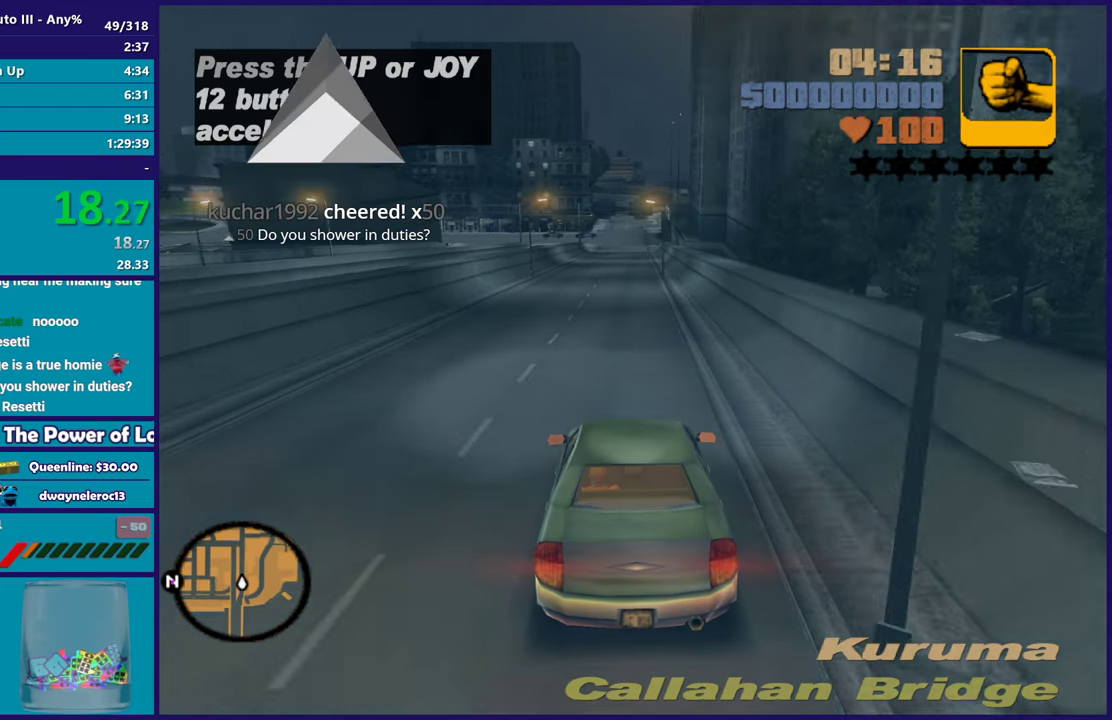
{"buttons": ["R2"], "left_stick": "center", "right_stick": "center", "events": []}
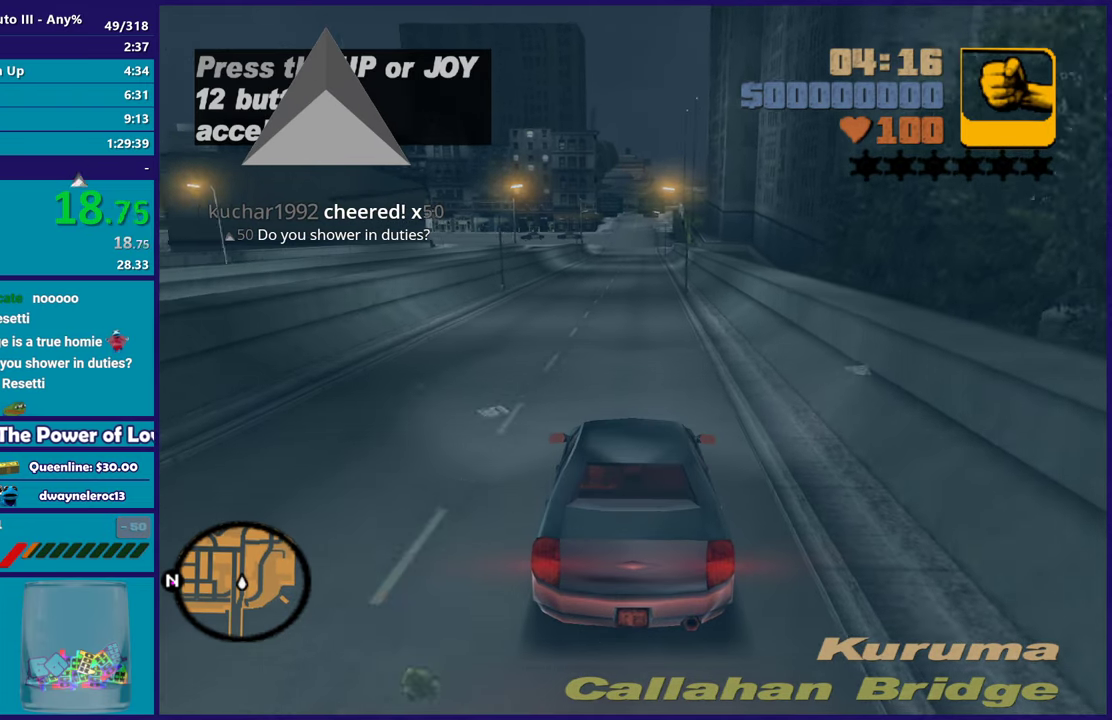
{"buttons": ["R2"], "left_stick": "center", "right_stick": "center", "events": []}
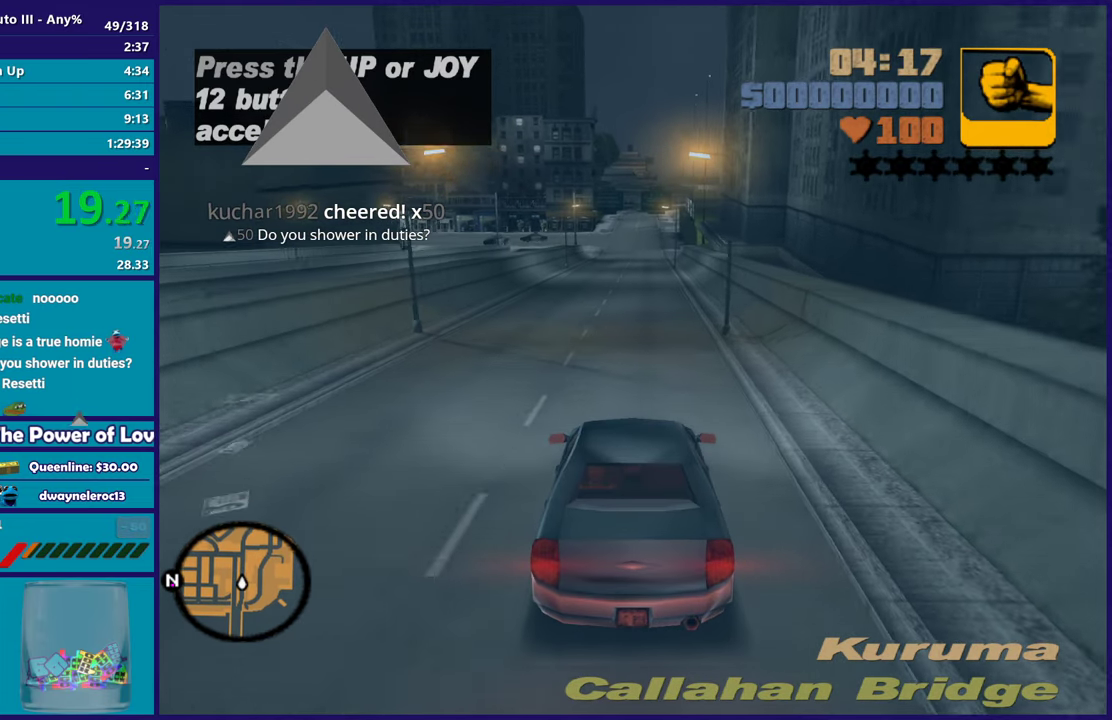
{"buttons": ["R2"], "left_stick": "center", "right_stick": "center", "events": []}
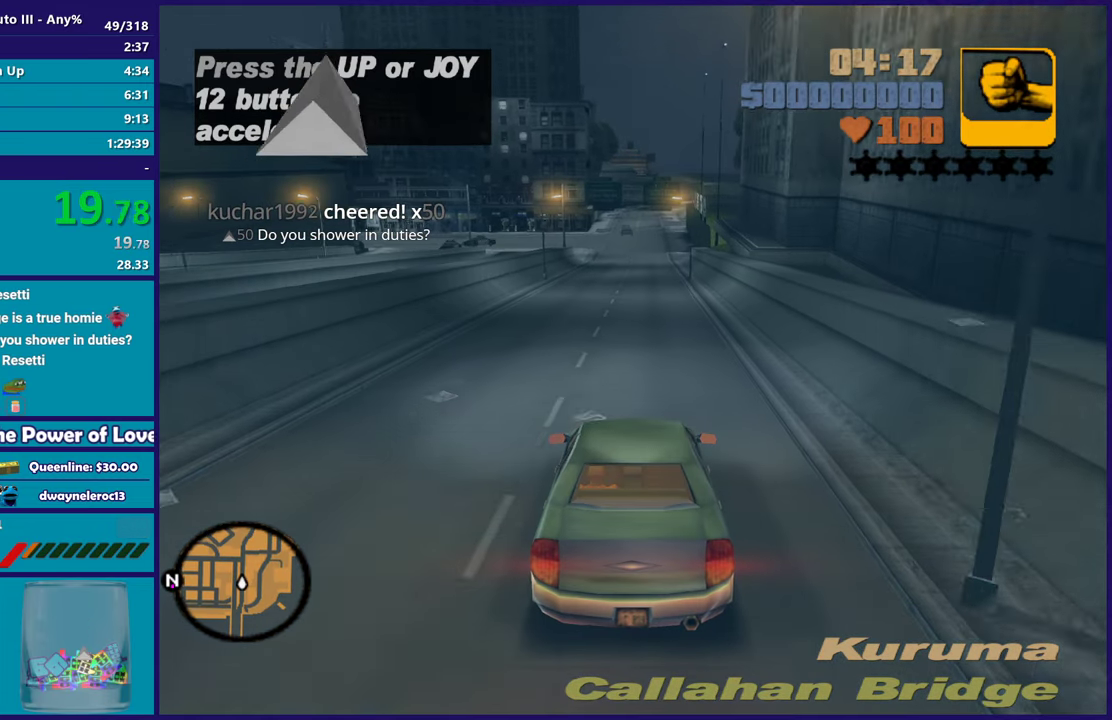
{"buttons": ["R2"], "left_stick": "center", "right_stick": "center", "events": [[17, "left_stick", "down-right"], [100, "left_stick", "center"], [333, "left_stick", "up-left"], [400, "left_stick", "center"]]}
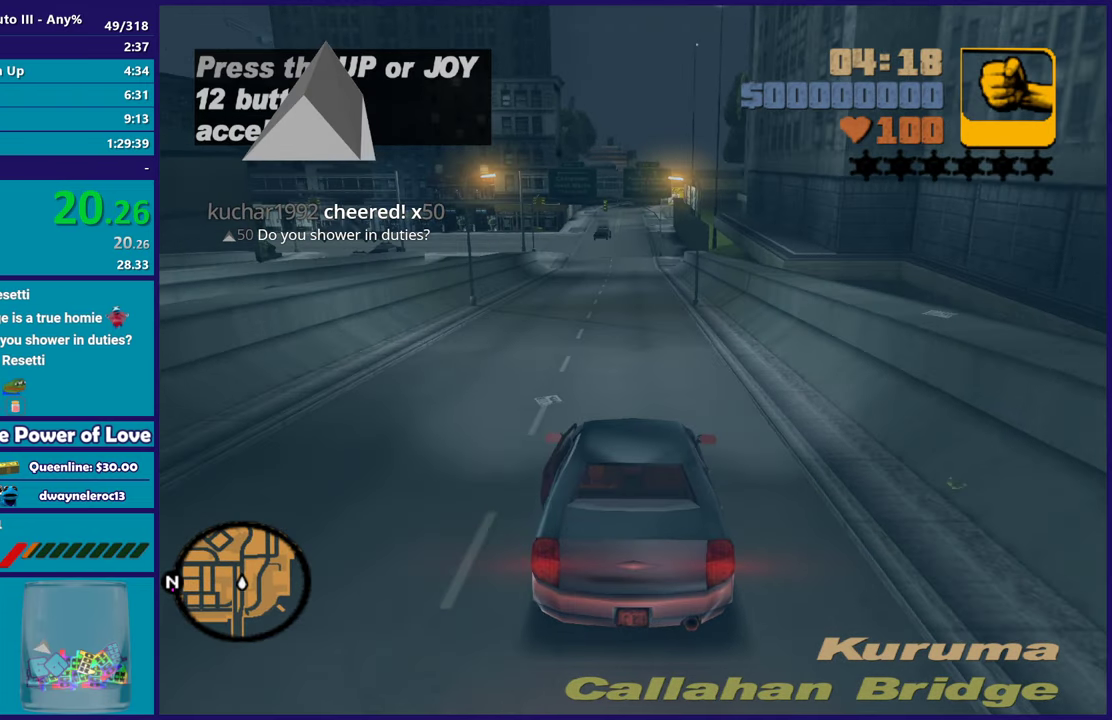
{"buttons": ["R2"], "left_stick": "center", "right_stick": "center", "events": []}
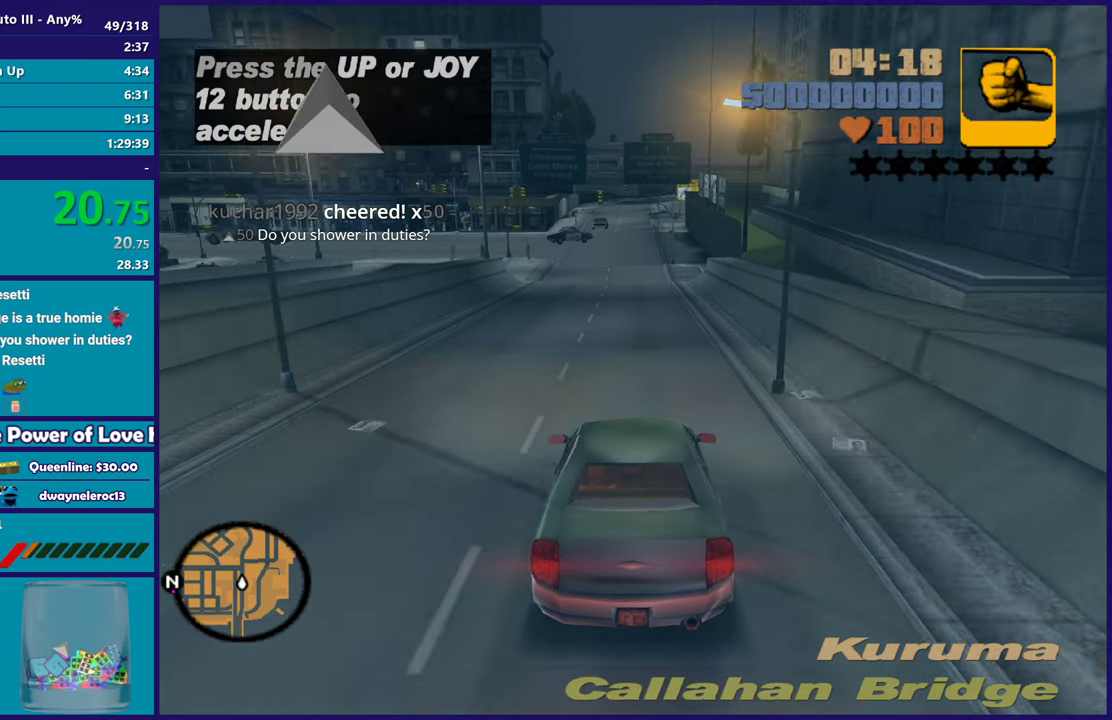
{"buttons": ["L2"], "left_stick": "center", "right_stick": "center", "events": [[17, "R2", "up"], [167, "L2", "down"], [317, "L2", "up"], [467, "L2", "down"]]}
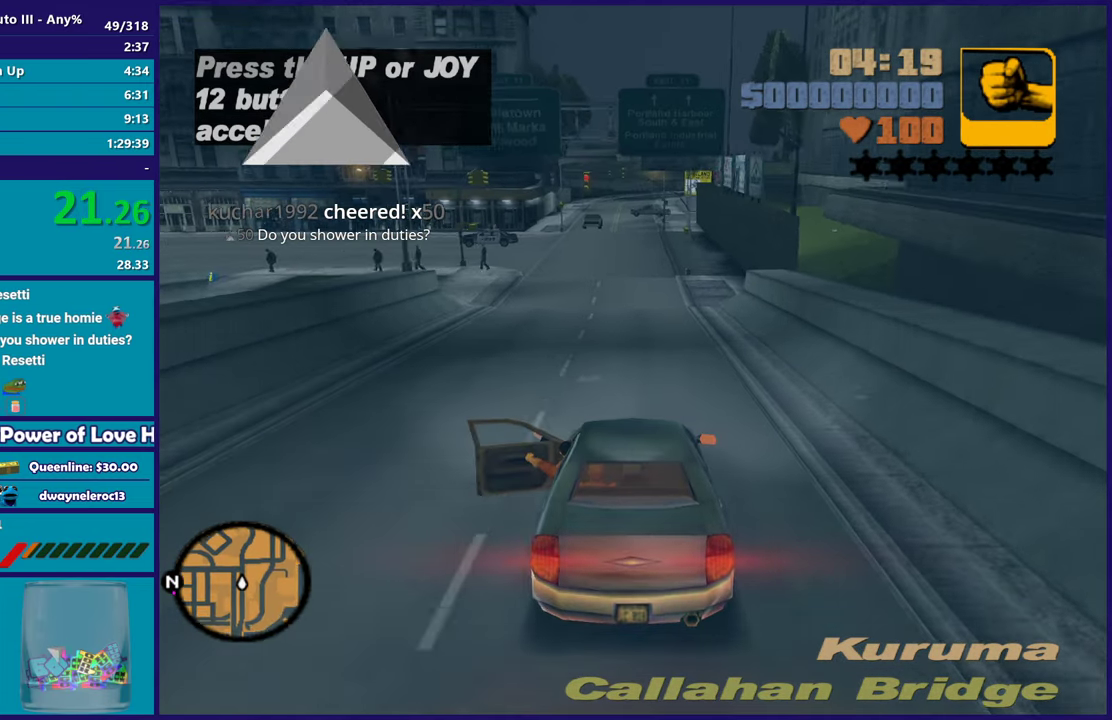
{"buttons": [], "left_stick": "center", "right_stick": "center", "events": [[83, "L2", "up"], [117, "left_stick", "left"], [167, "L2", "down"], [283, "L2", "up"], [300, "left_stick", "center"], [367, "left_stick", "left"], [500, "left_stick", "center"]]}
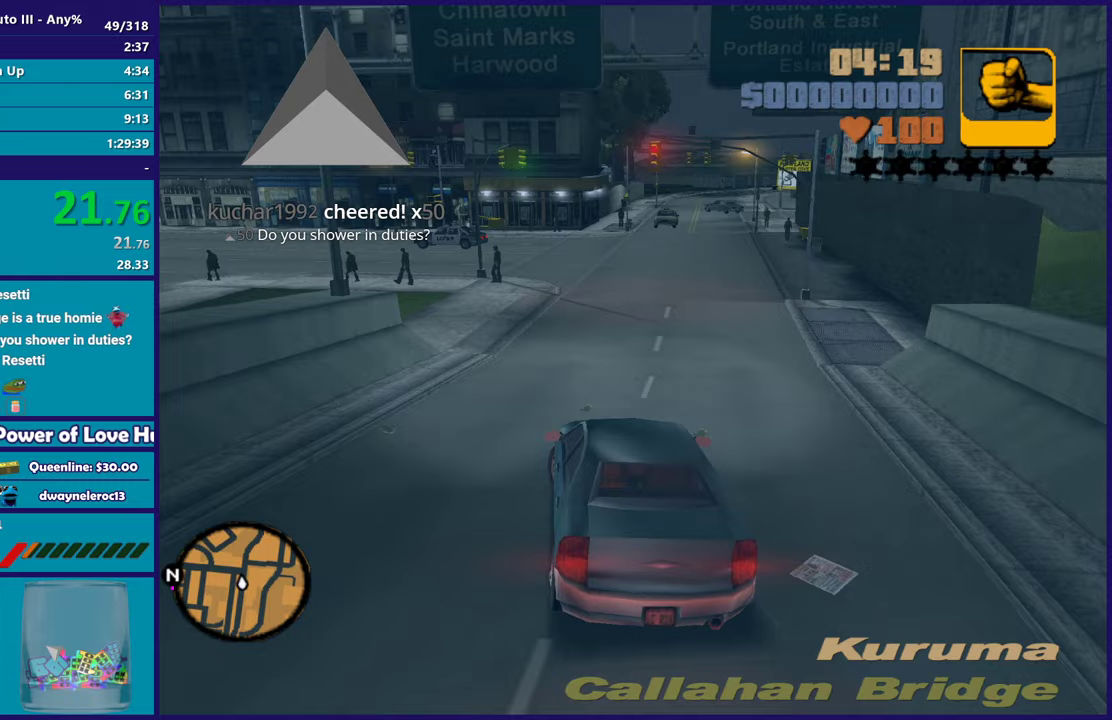
{"buttons": [], "left_stick": "left", "right_stick": "center", "events": [[100, "left_stick", "left"]]}
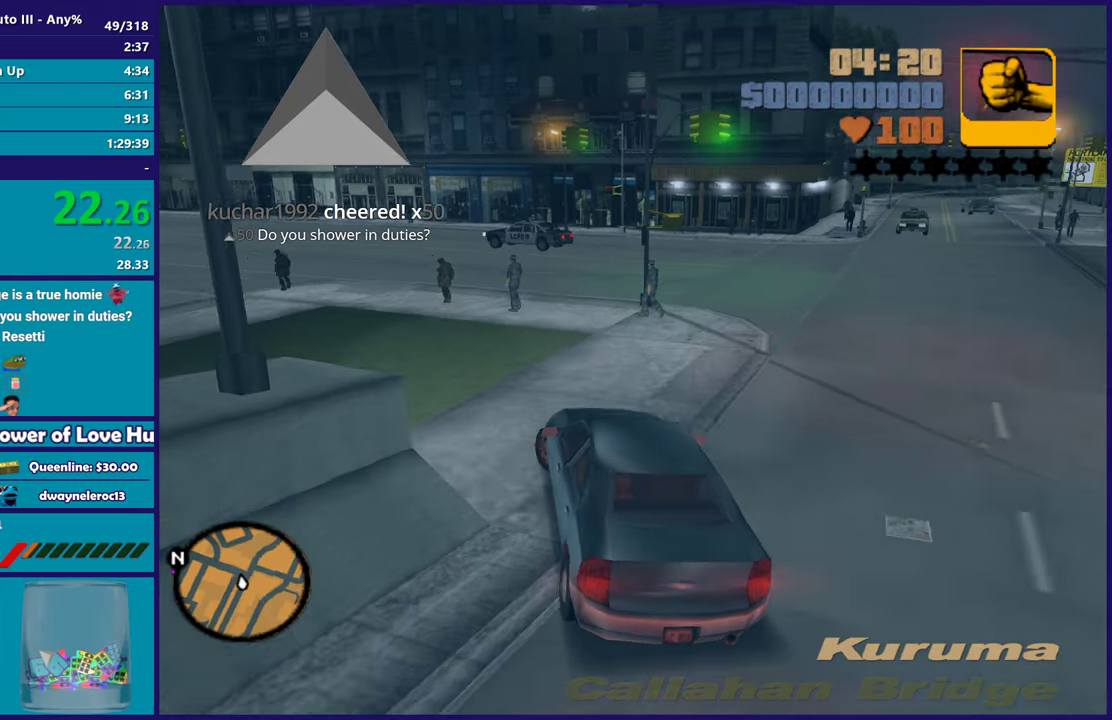
{"buttons": ["R2"], "left_stick": "down-right", "right_stick": "center", "events": [[50, "R2", "down"], [500, "left_stick", "down-right"]]}
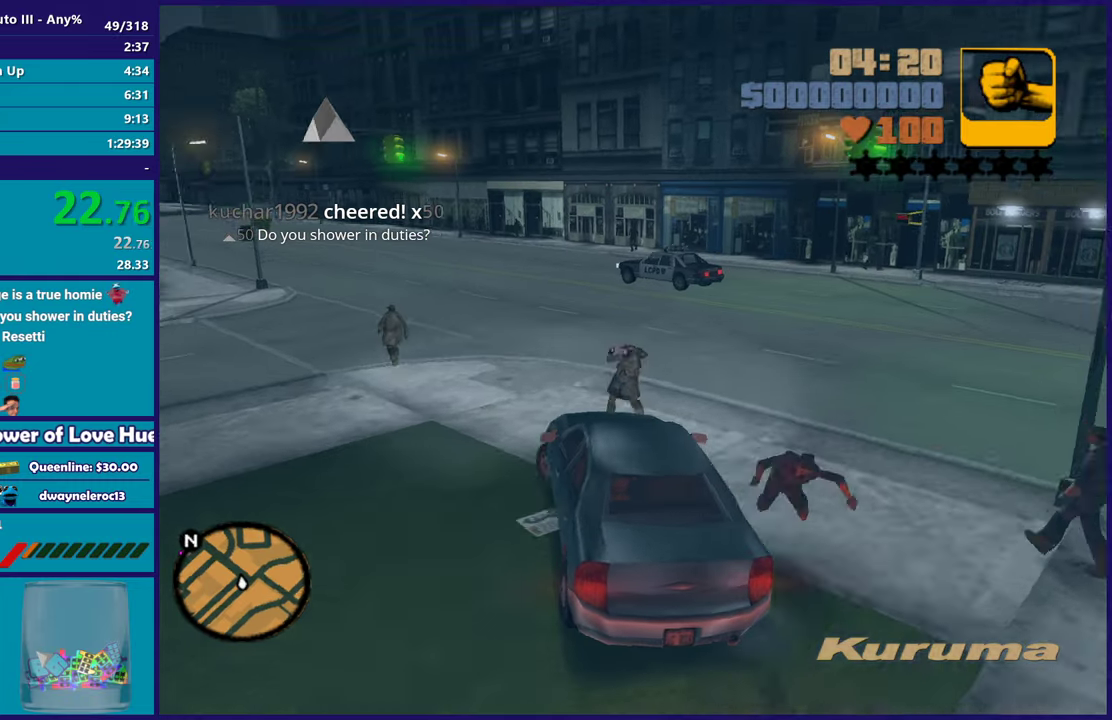
{"buttons": ["R2"], "left_stick": "left", "right_stick": "center", "events": [[100, "left_stick", "center"], [217, "left_stick", "left"]]}
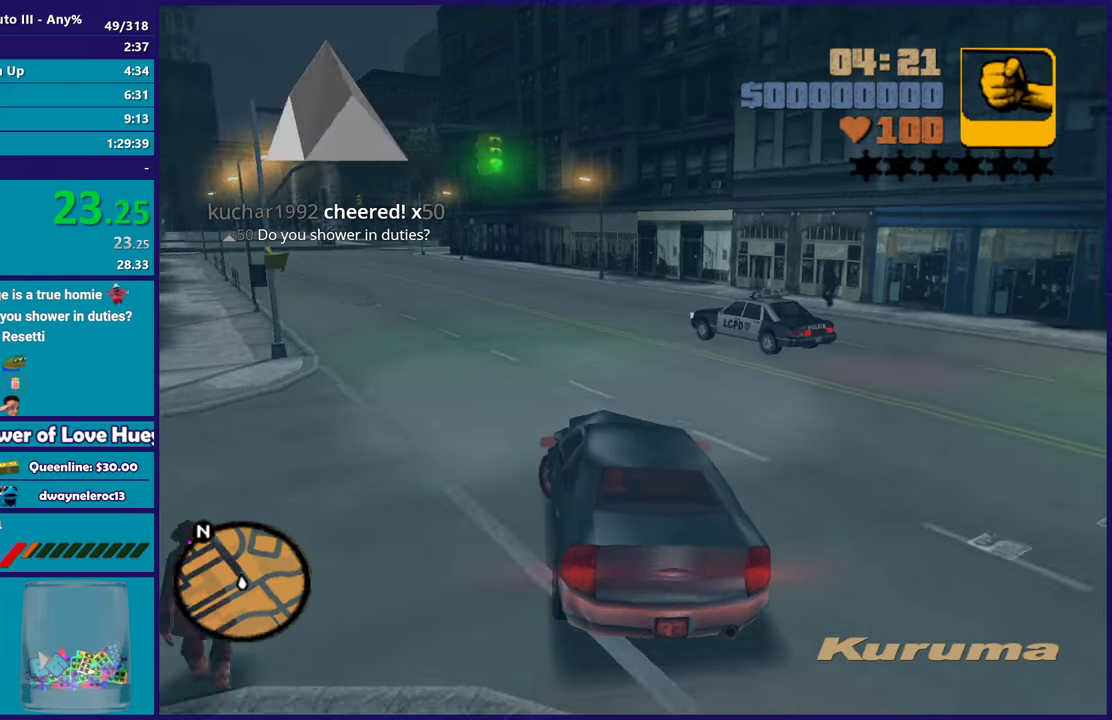
{"buttons": ["R2"], "left_stick": "center", "right_stick": "center", "events": [[100, "left_stick", "down-right"], [233, "left_stick", "left"], [400, "left_stick", "center"]]}
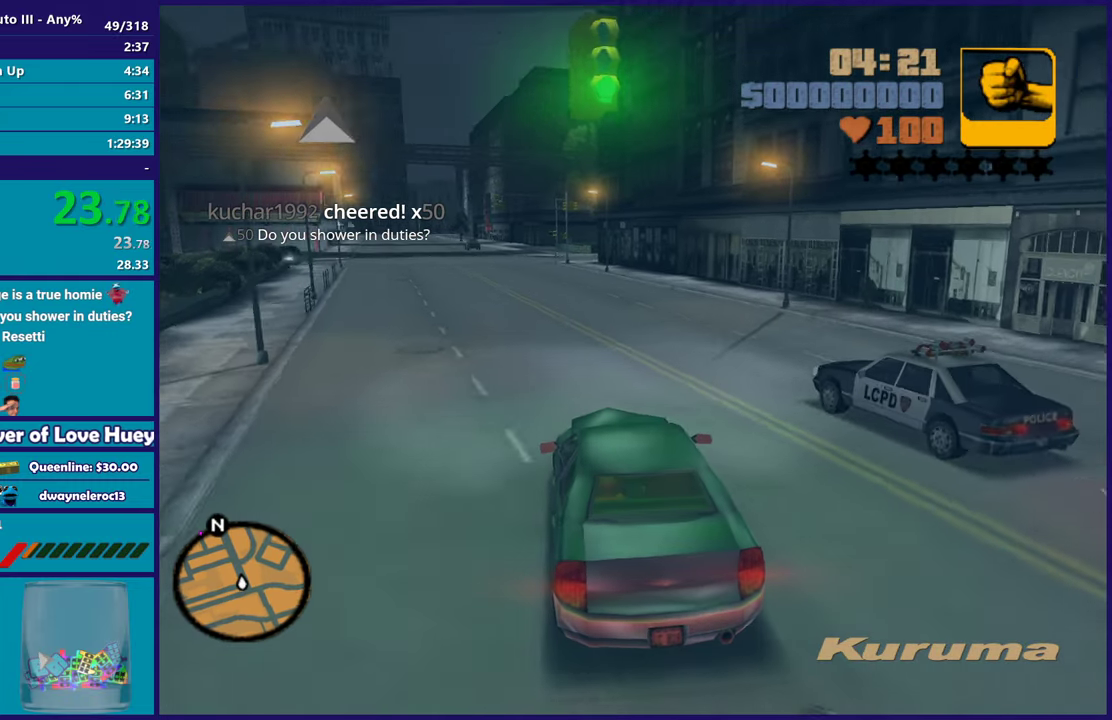
{"buttons": ["R2"], "left_stick": "center", "right_stick": "center", "events": [[83, "left_stick", "up-left"], [200, "left_stick", "center"]]}
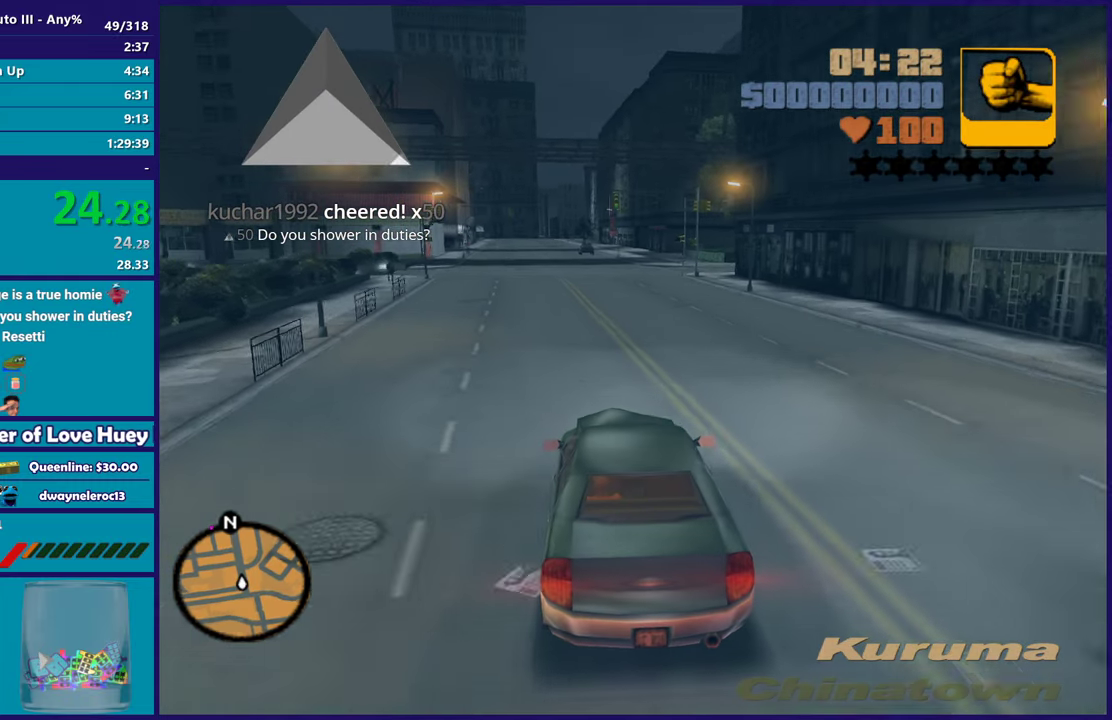
{"buttons": ["R2"], "left_stick": "center", "right_stick": "center", "events": []}
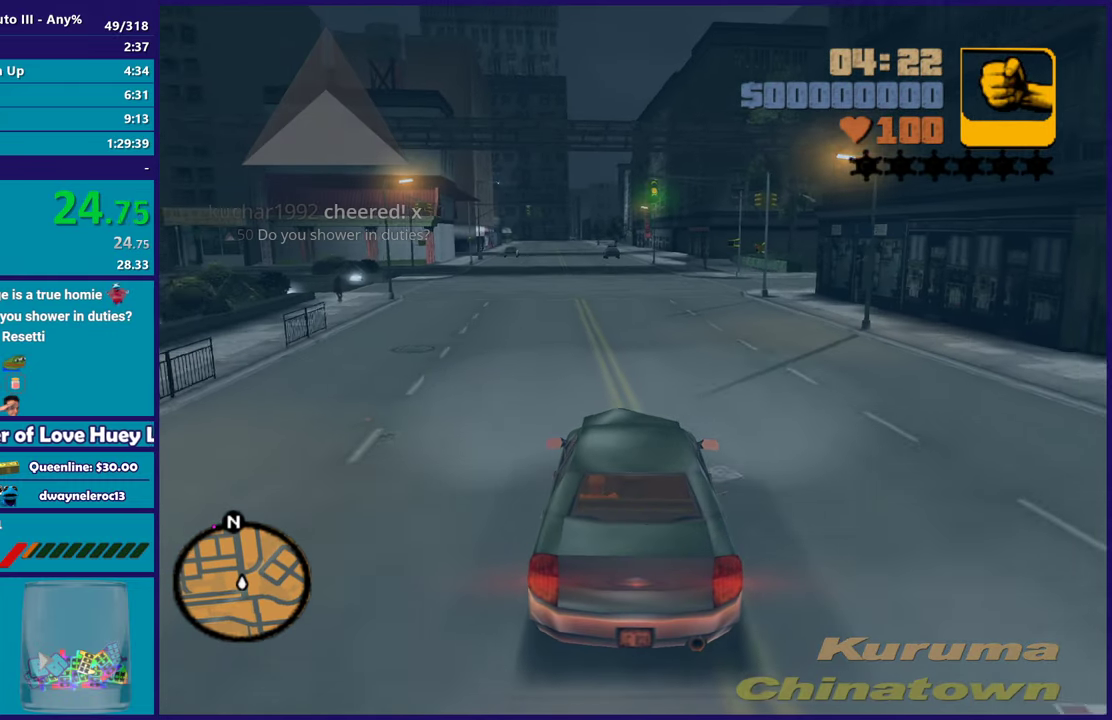
{"buttons": ["R2"], "left_stick": "center", "right_stick": "center", "events": [[167, "left_stick", "up-left"], [300, "left_stick", "center"]]}
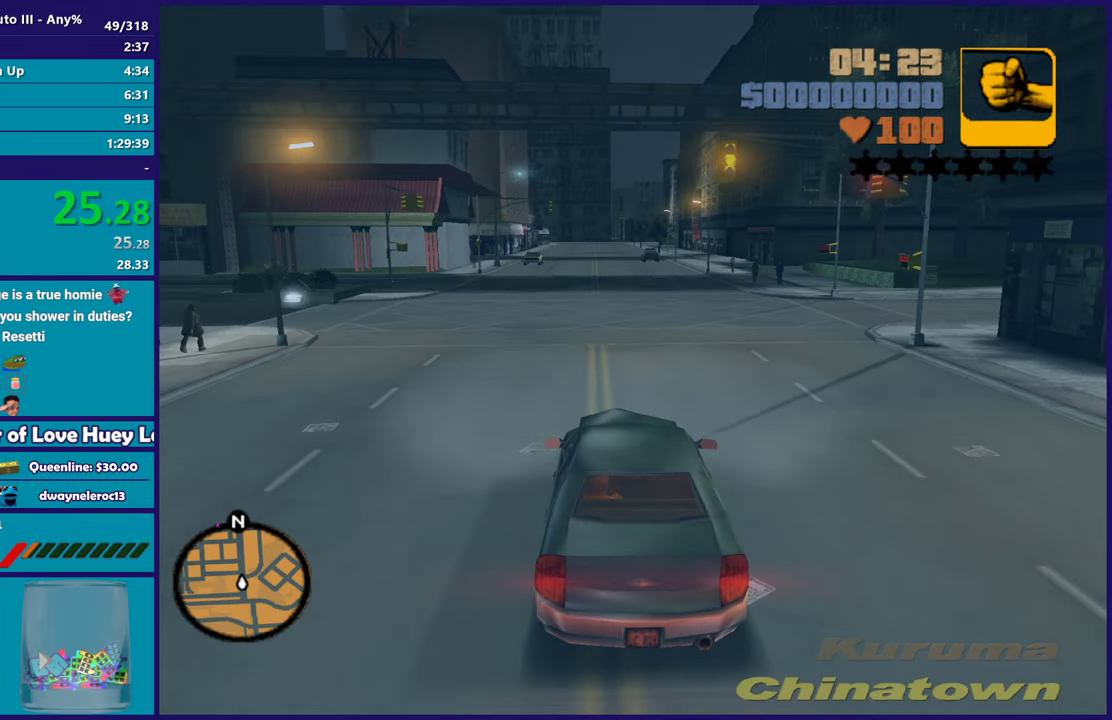
{"buttons": ["R2"], "left_stick": "center", "right_stick": "center", "events": [[50, "left_stick", "down-right"], [117, "left_stick", "center"]]}
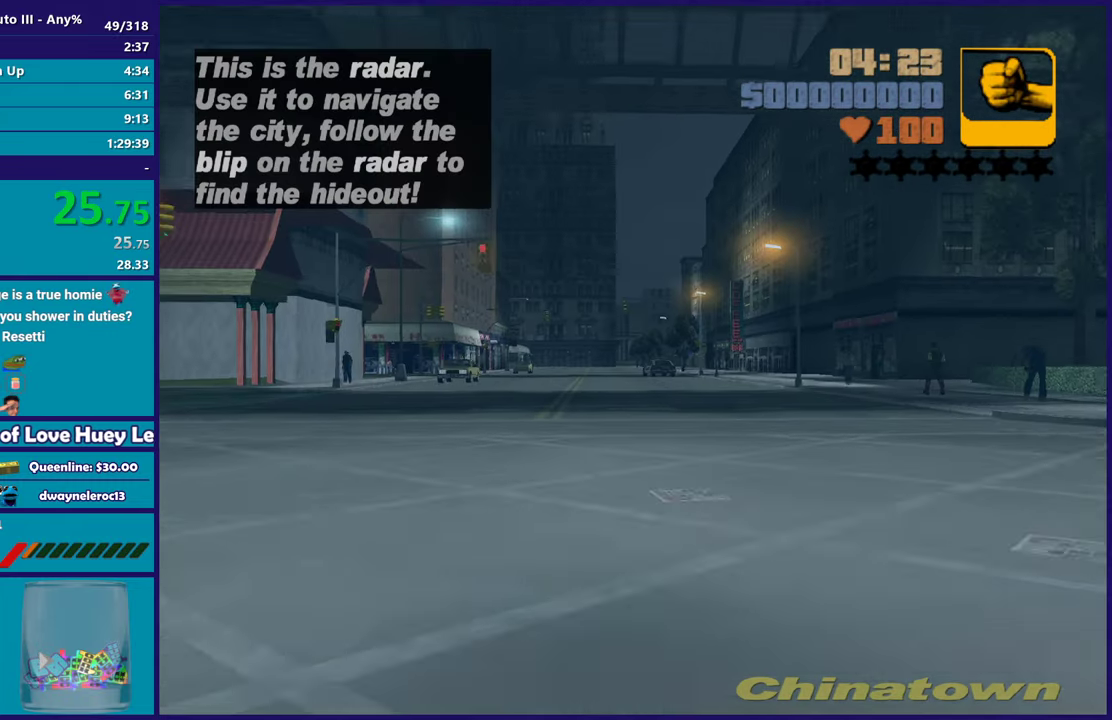
{"buttons": ["R2"], "left_stick": "center", "right_stick": "center", "events": [[117, "left_stick", "up-left"], [217, "left_stick", "center"]]}
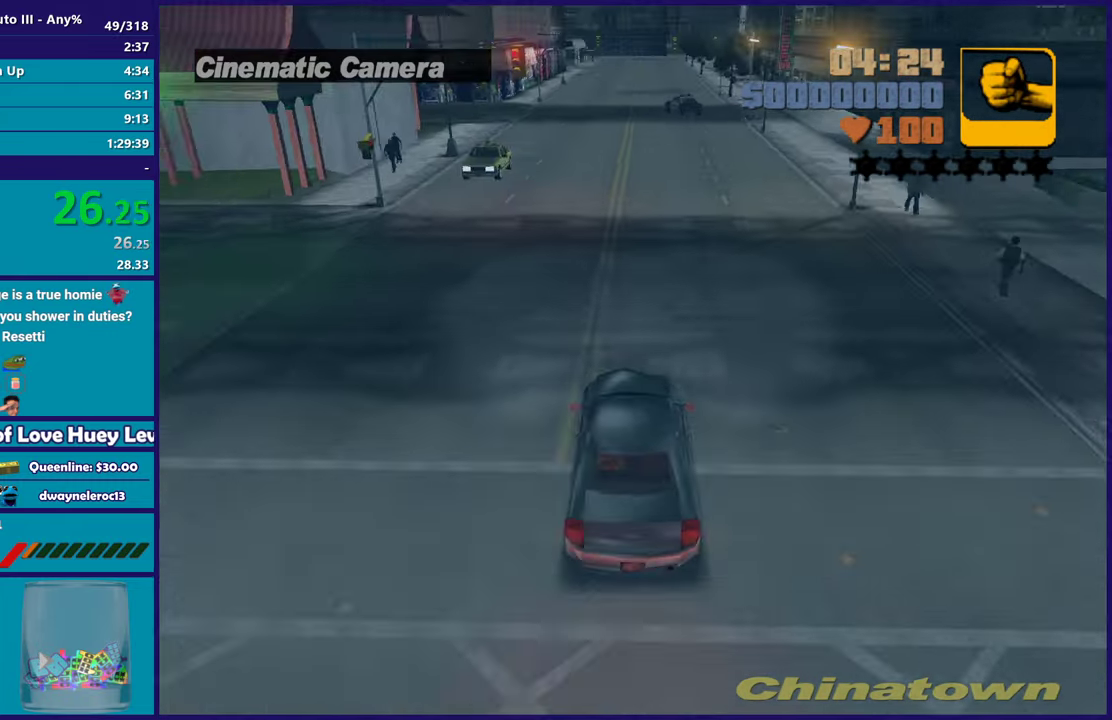
{"buttons": ["R2"], "left_stick": "center", "right_stick": "center", "events": []}